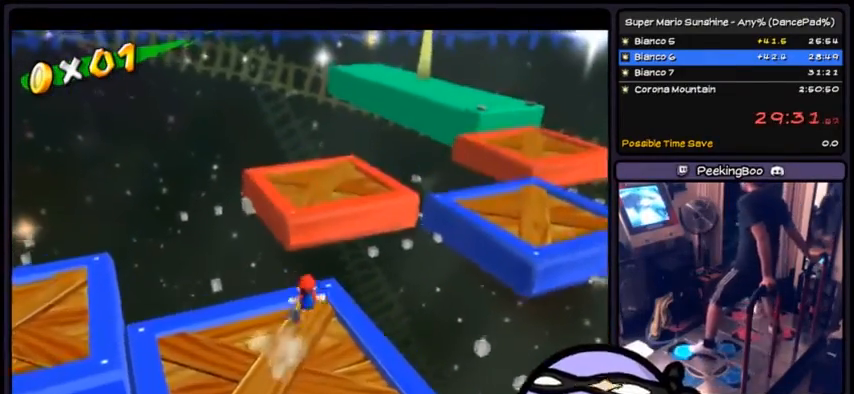
Gameplay with a controller (Xbox layout); each line is a JSON object with the inputs held at the frame after it. "events" lists button and stick changes between this image and that frame as [ms after this image, input, new state], when the widget could be followed in between. Not read: DPAD_DOWN DPAD_UP L1 L2 L3 R2 R3 SELECT START.
{"buttons": ["A"], "events": [[66, "A", "down"]]}
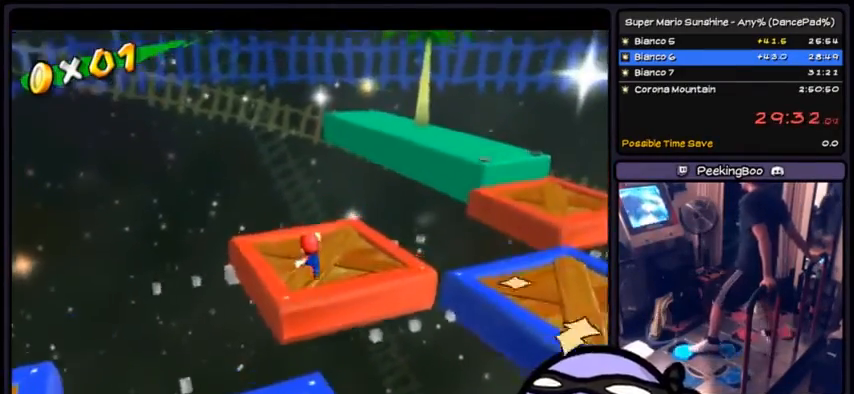
{"buttons": [], "events": [[234, "A", "up"]]}
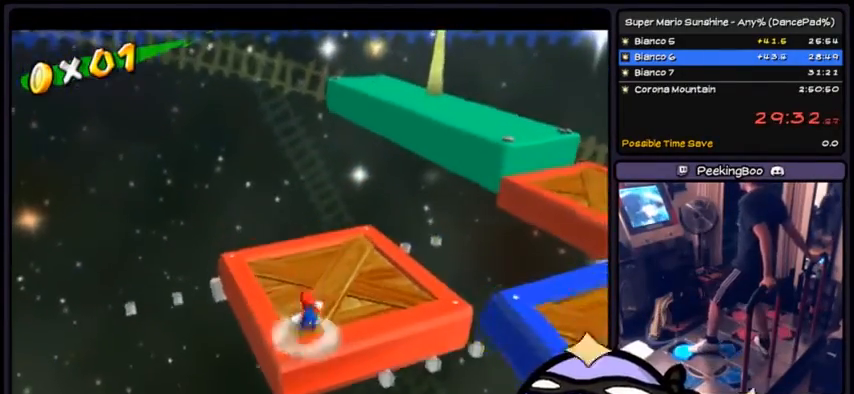
{"buttons": []}
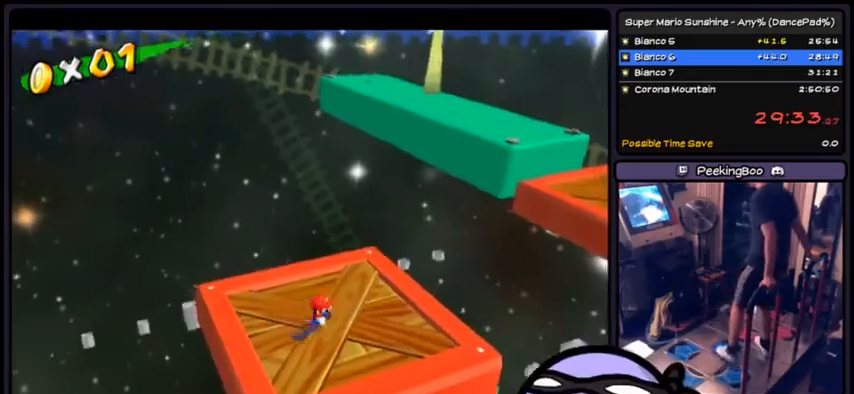
{"buttons": []}
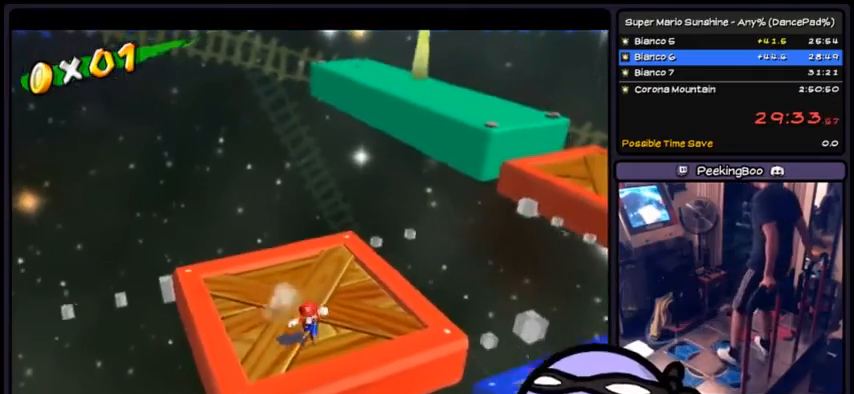
{"buttons": [], "events": []}
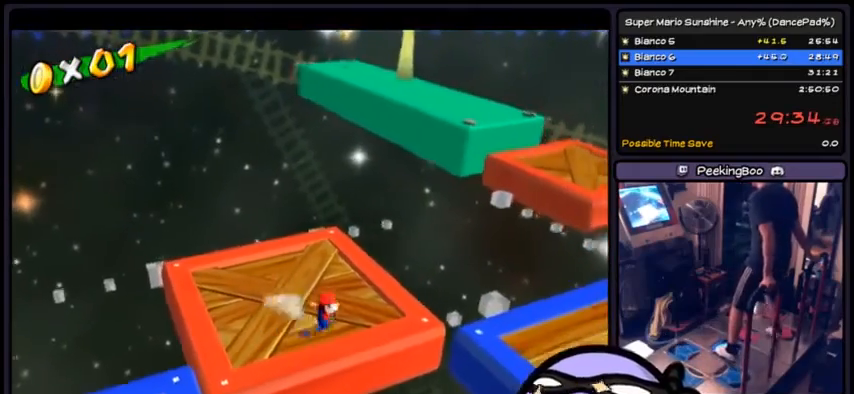
{"buttons": [], "events": [[100, "A", "down"], [400, "A", "up"]]}
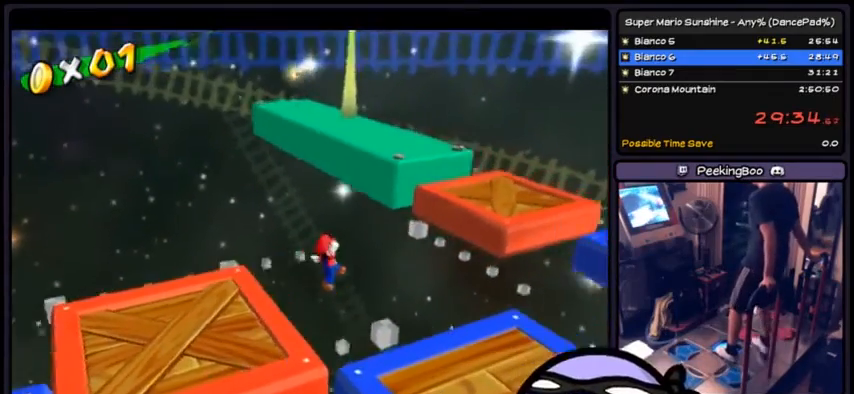
{"buttons": [], "events": []}
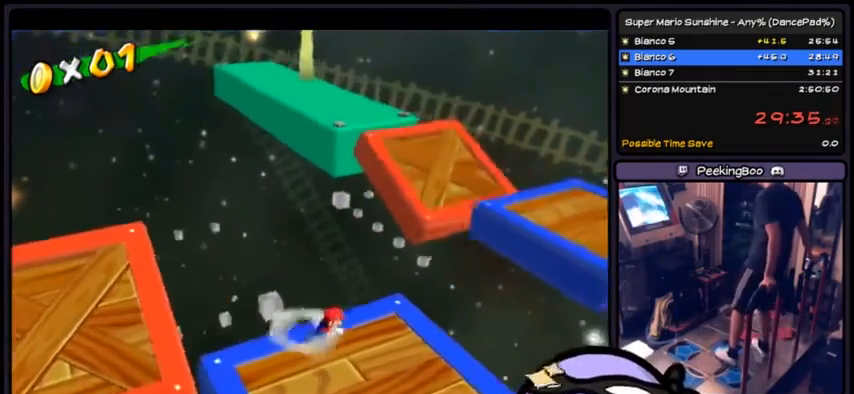
{"buttons": []}
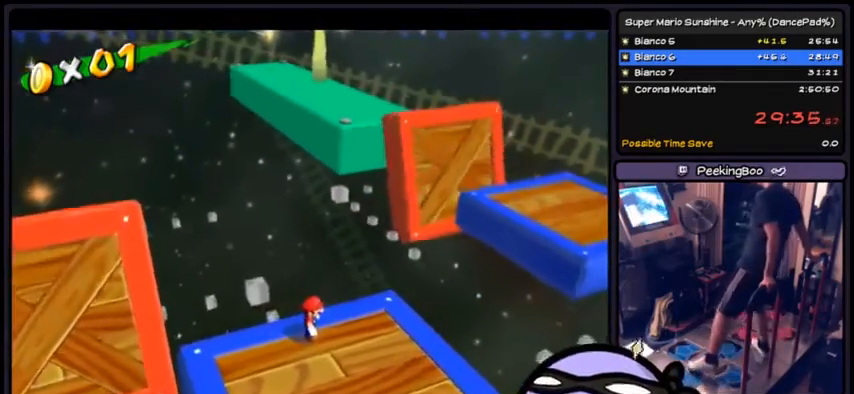
{"buttons": ["A"], "events": [[400, "A", "down"]]}
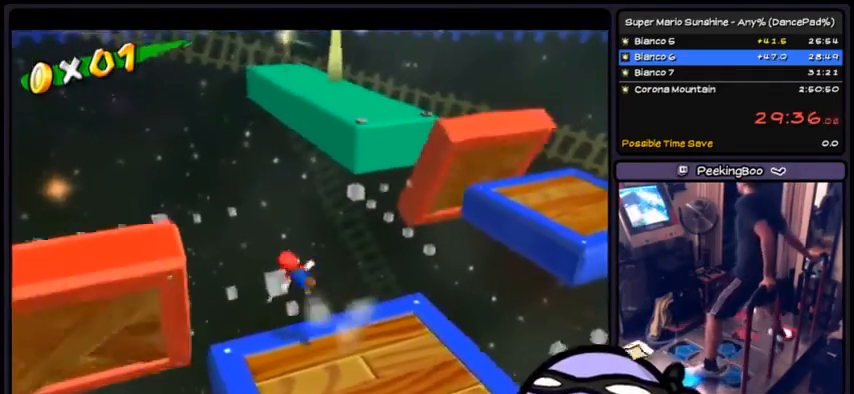
{"buttons": [], "events": [[234, "A", "up"]]}
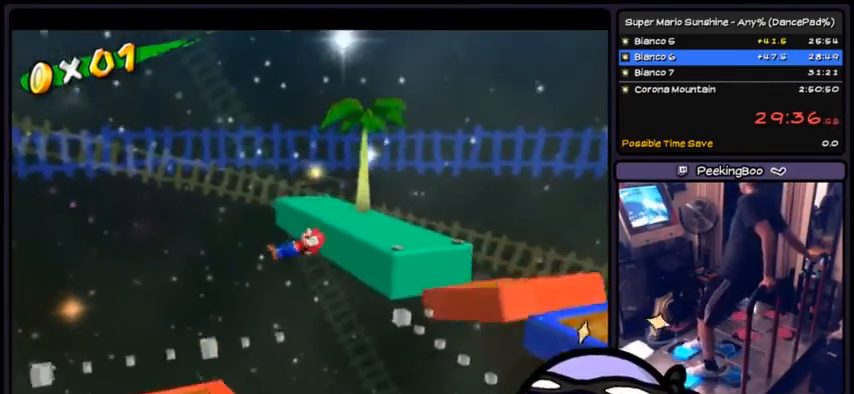
{"buttons": [], "events": []}
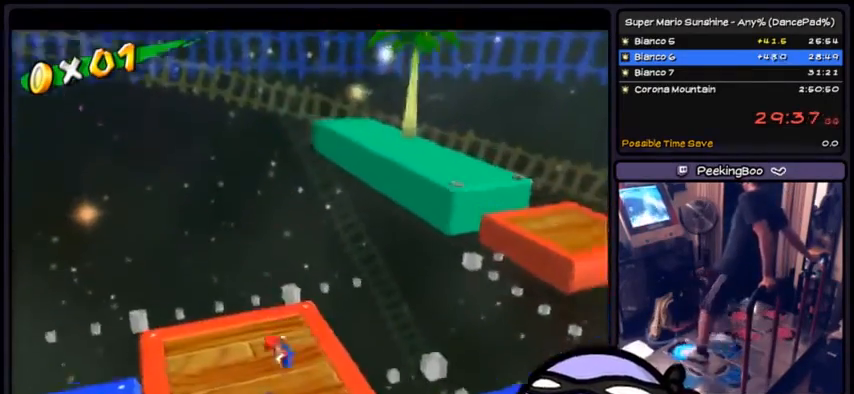
{"buttons": []}
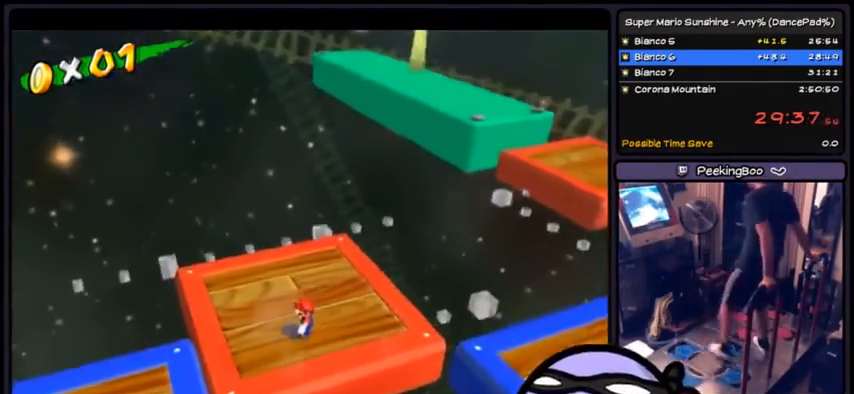
{"buttons": []}
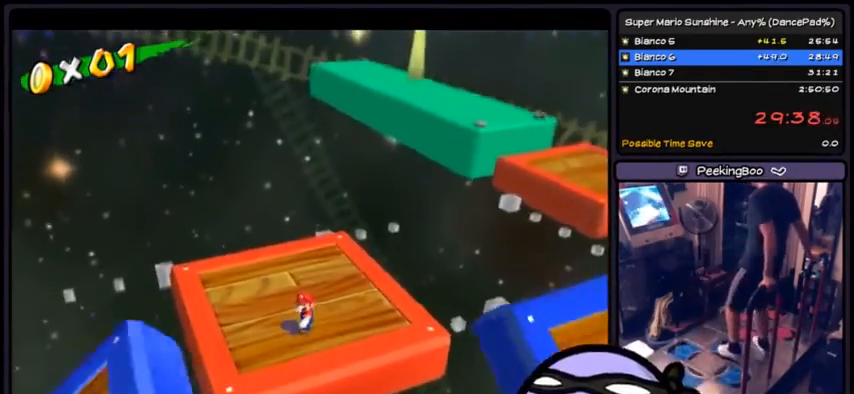
{"buttons": [], "events": []}
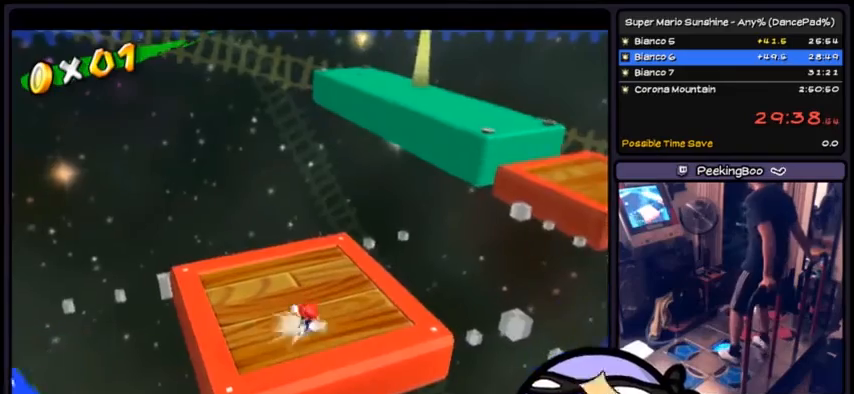
{"buttons": ["A"], "events": [[300, "A", "down"]]}
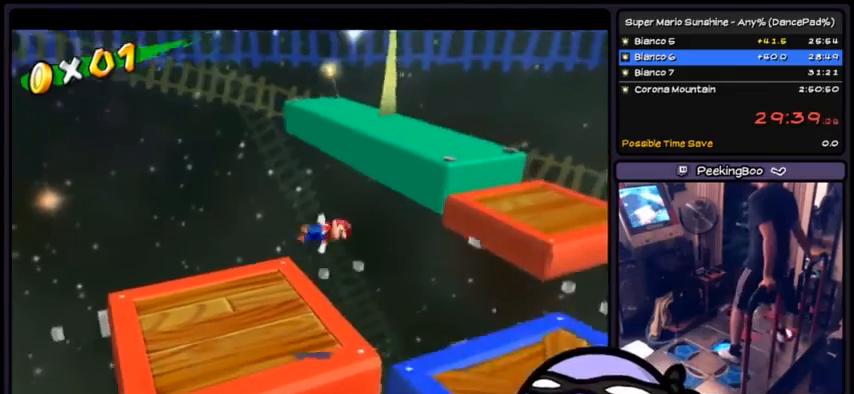
{"buttons": [], "events": [[200, "A", "up"]]}